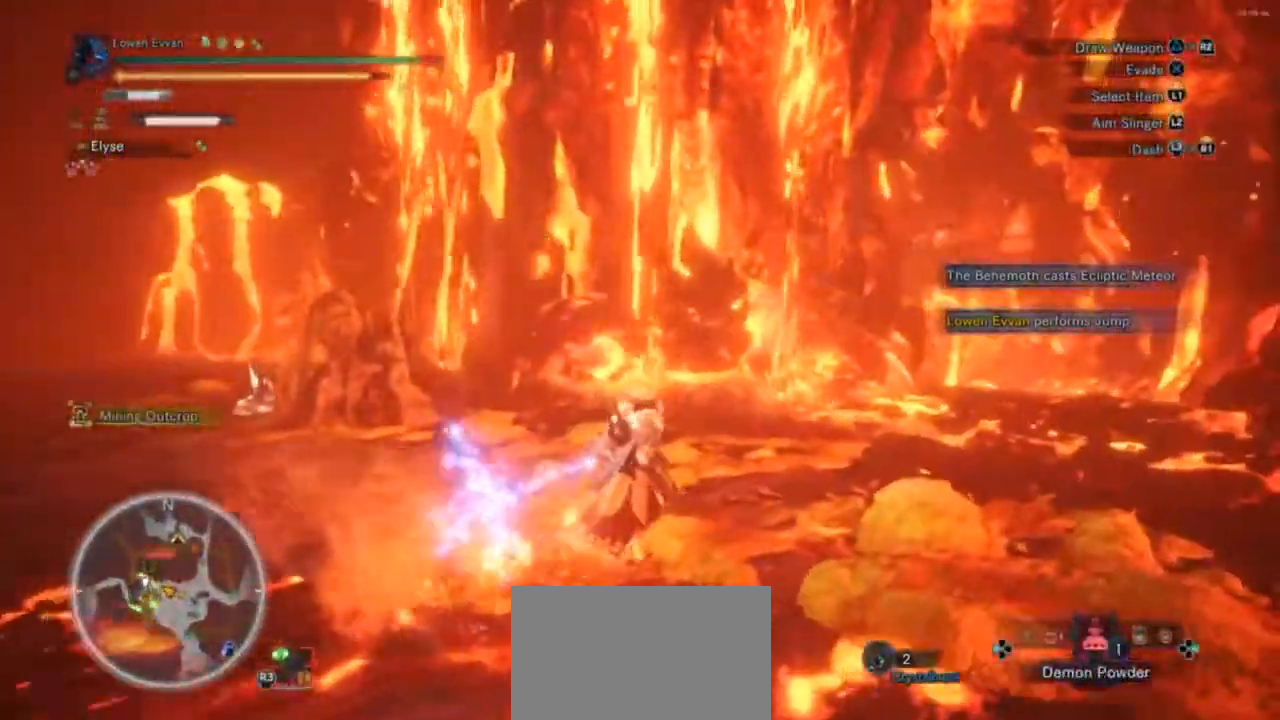
Gameplay with a controller (PlayStation layout); each line is a JSON object with the inputs held at the frame after it. "events" lists button and stick changes between this image and that frame as [ms after this image, input, new state], when the widget could be followed in between. Not read: L3.
{"buttons": ["R1"], "left_stick": "up-right", "right_stick": "center", "events": [[167, "right_stick", "down-right"], [300, "right_stick", "center"]]}
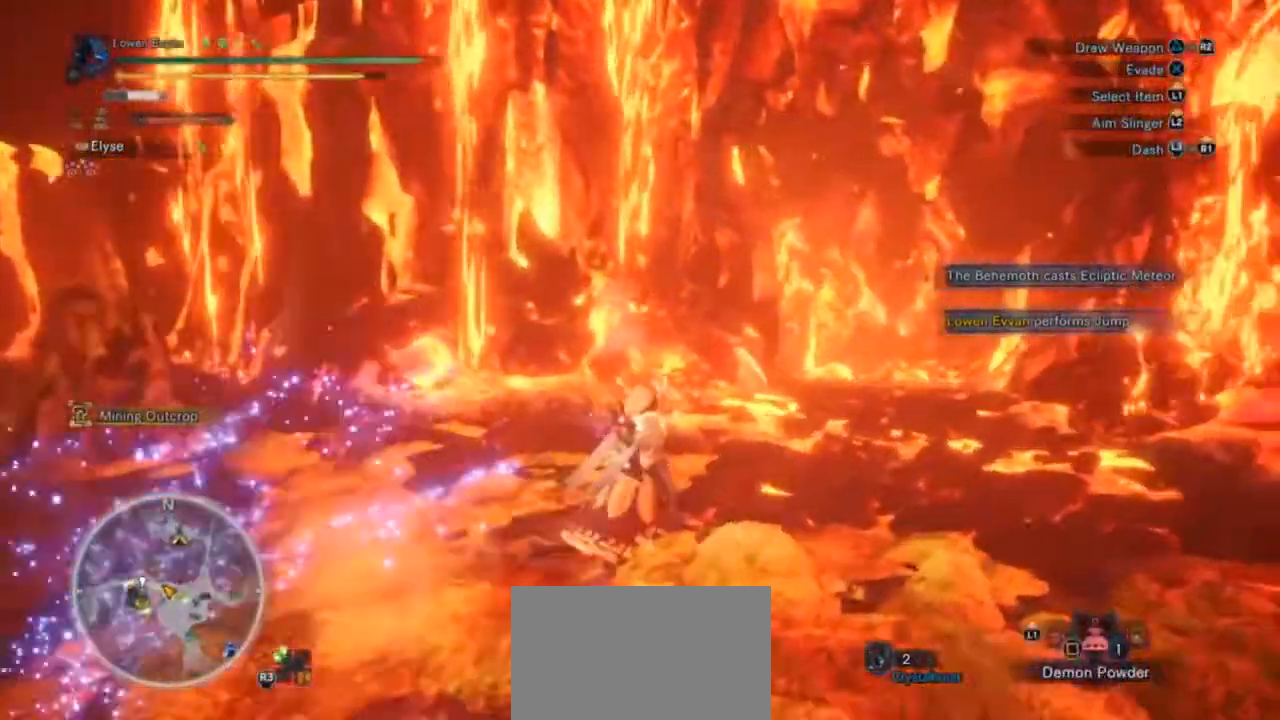
{"buttons": ["R1"], "left_stick": "up-right", "right_stick": "center", "events": []}
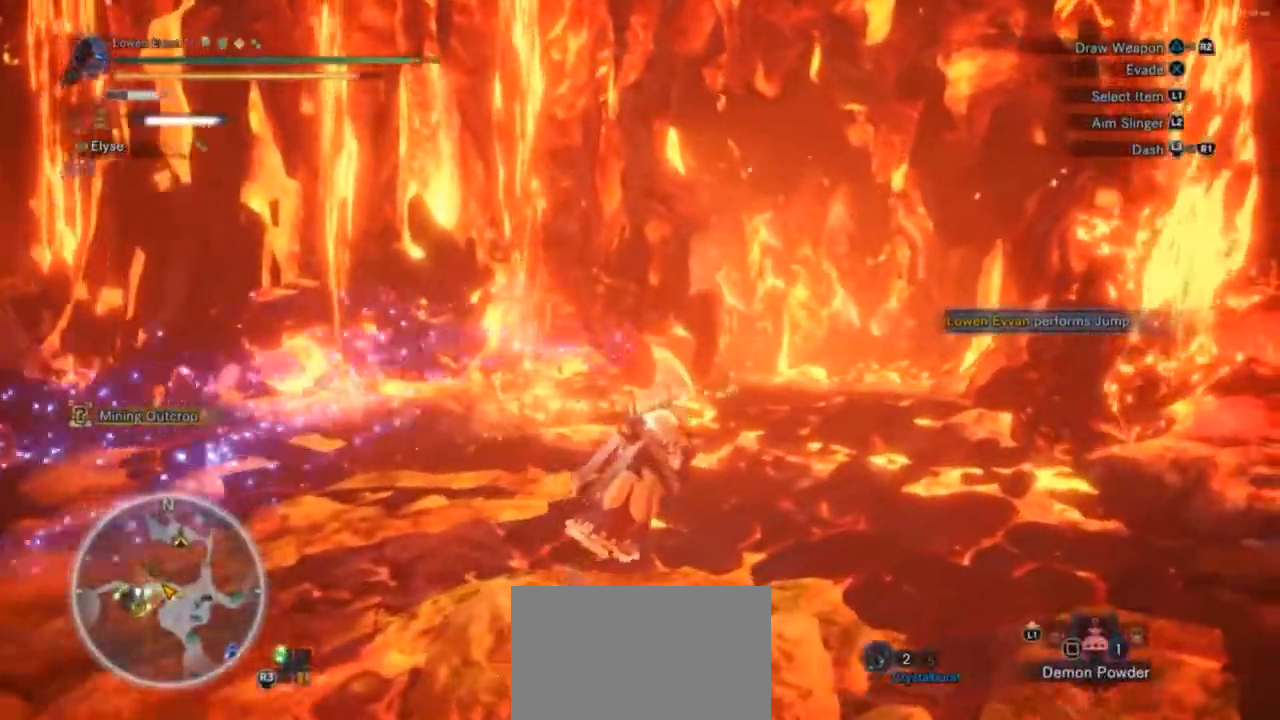
{"buttons": ["R1"], "left_stick": "up-right", "right_stick": "center", "events": []}
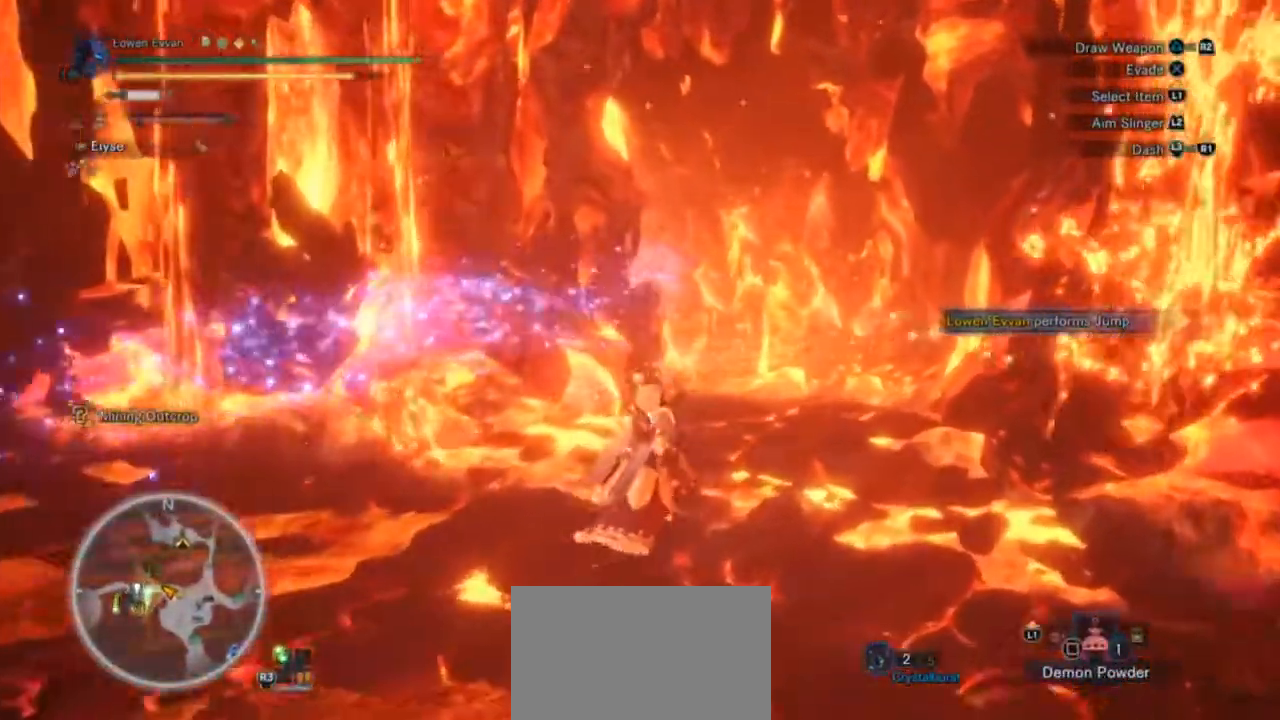
{"buttons": ["R1"], "left_stick": "up", "right_stick": "down", "events": [[200, "left_stick", "up"], [500, "right_stick", "down"]]}
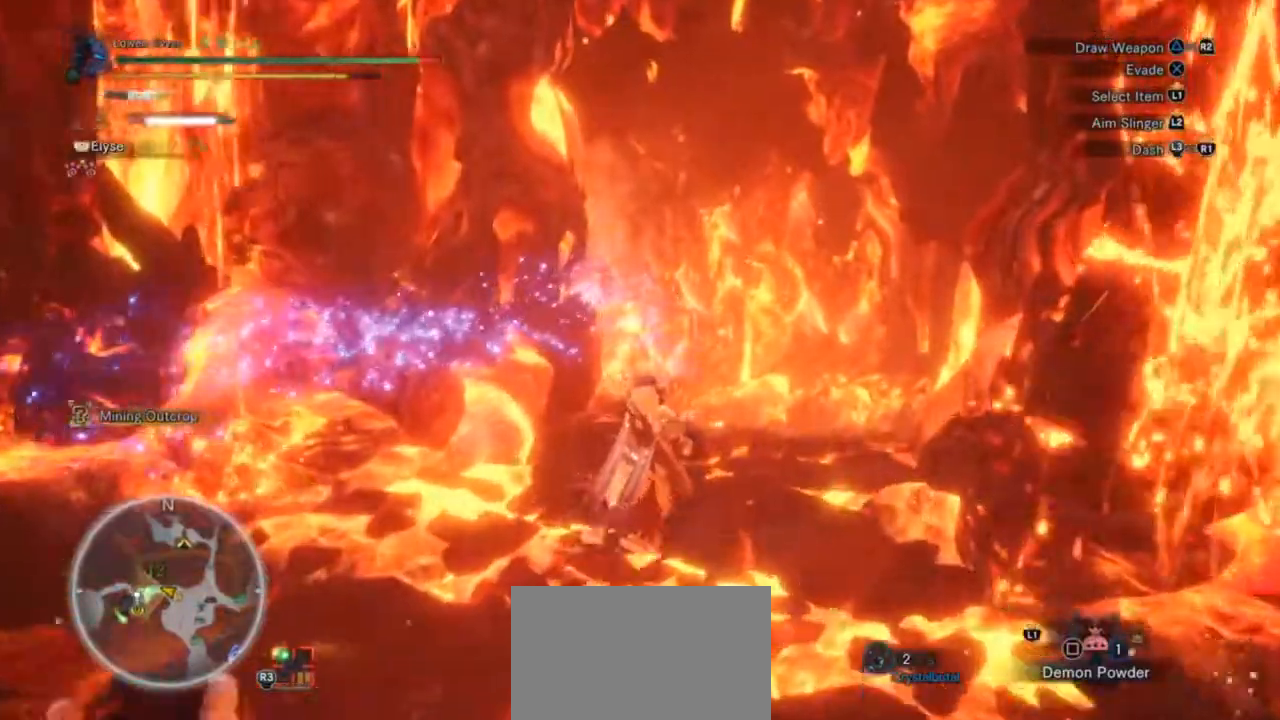
{"buttons": ["R1"], "left_stick": "up", "right_stick": "center", "events": [[67, "right_stick", "center"]]}
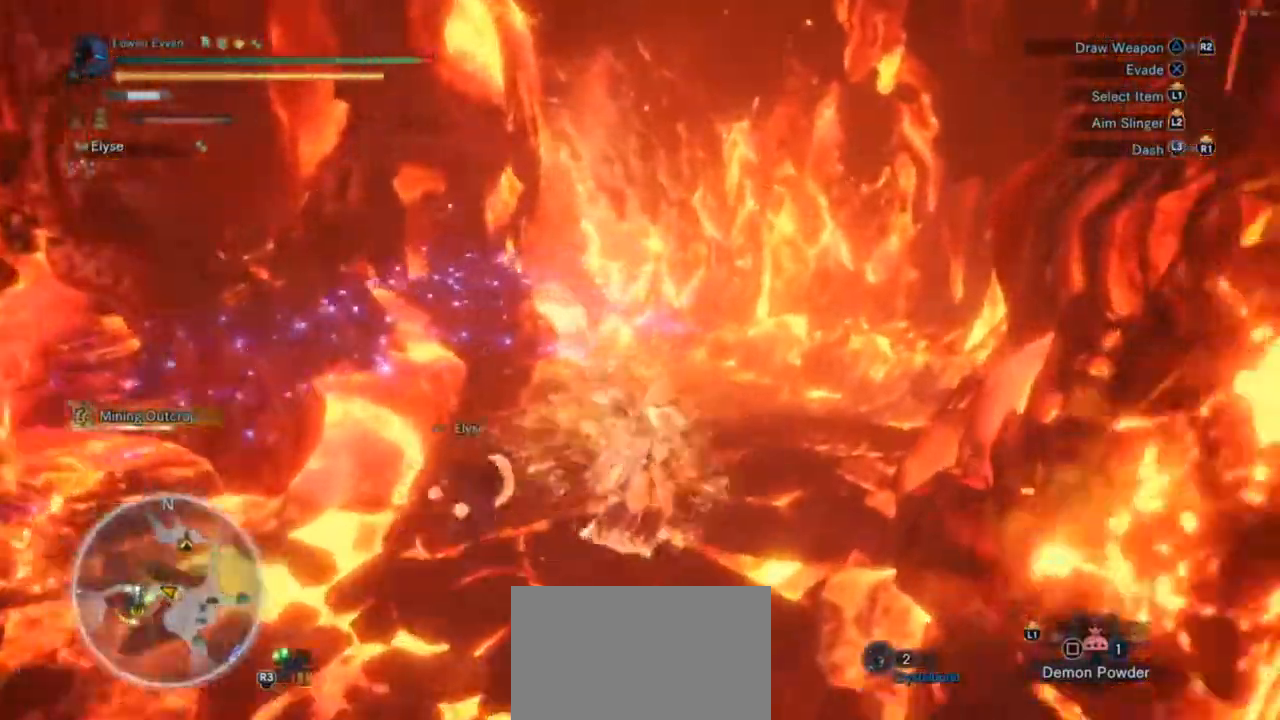
{"buttons": ["SQUARE", "R1"], "left_stick": "up", "right_stick": "center", "events": [[333, "SQUARE", "down"], [367, "SQUARE", "up"], [467, "SQUARE", "down"]]}
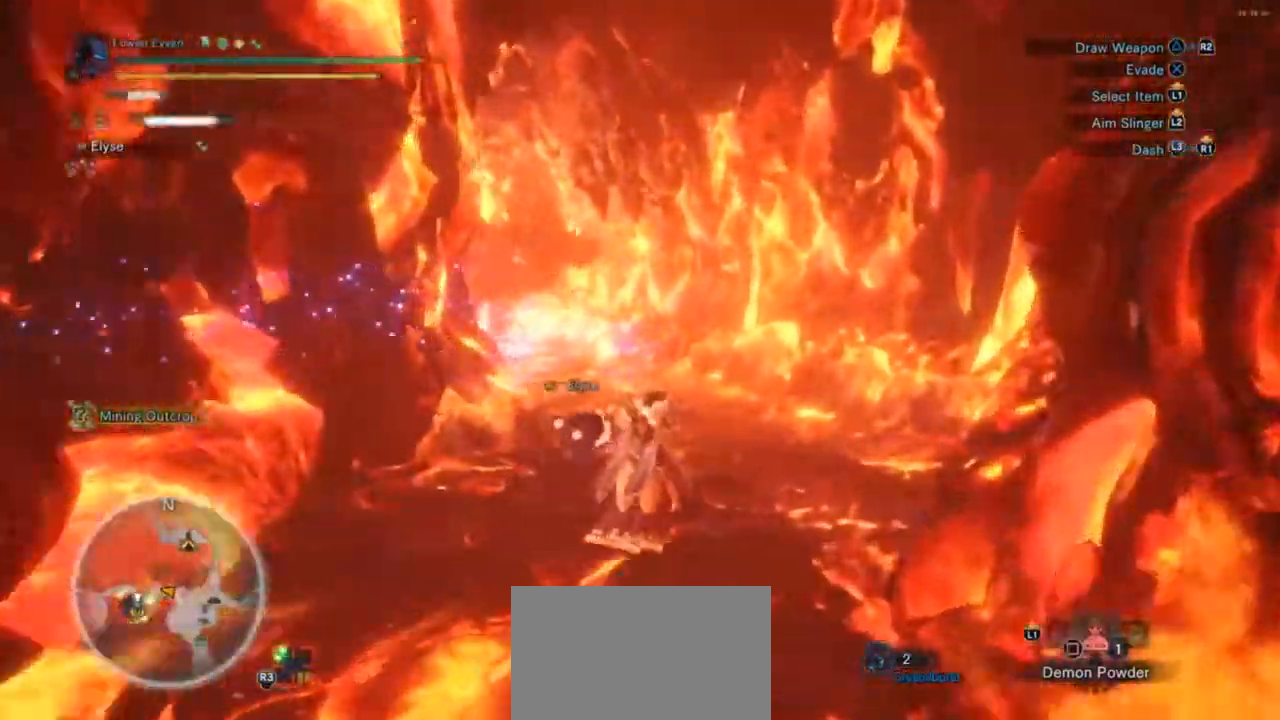
{"buttons": ["R1"], "left_stick": "up", "right_stick": "center", "events": [[33, "SQUARE", "up"], [100, "SQUARE", "down"], [200, "SQUARE", "up"], [267, "SQUARE", "down"], [333, "SQUARE", "up"], [433, "SQUARE", "down"], [500, "SQUARE", "up"]]}
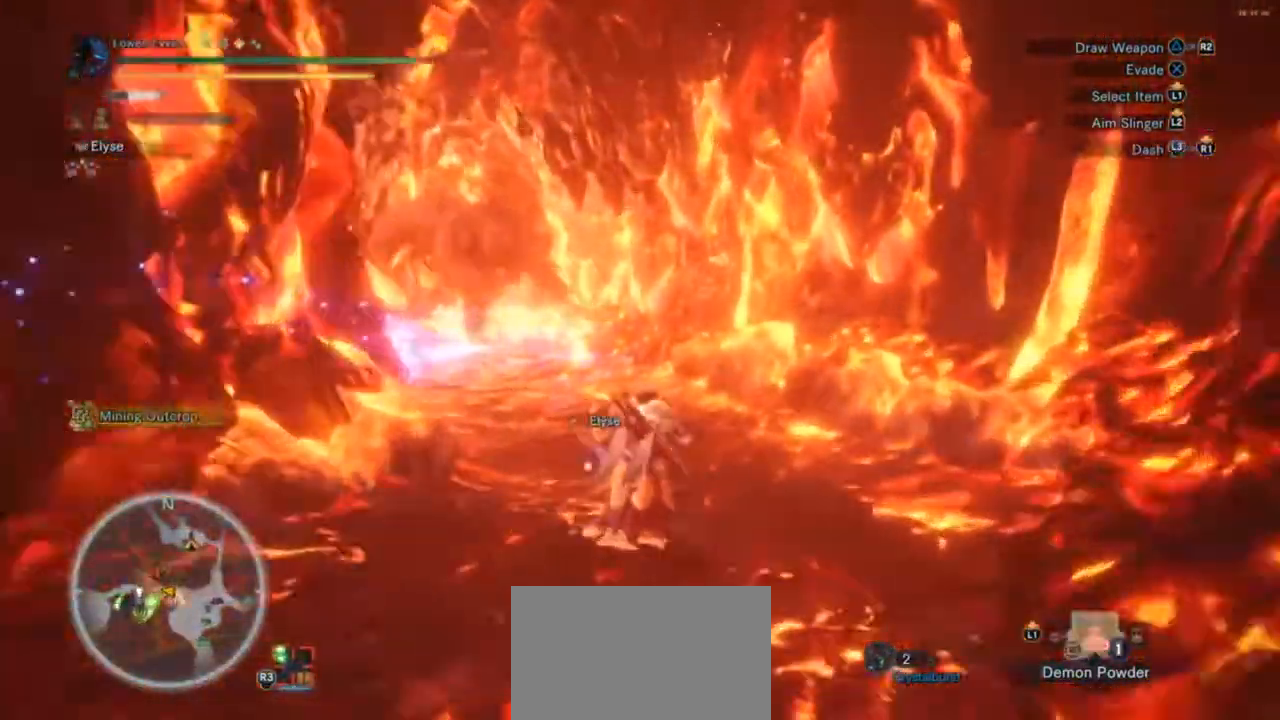
{"buttons": ["R1"], "left_stick": "up", "right_stick": "center", "events": [[67, "SQUARE", "down"], [133, "SQUARE", "up"], [233, "SQUARE", "down"], [300, "SQUARE", "up"], [367, "SQUARE", "down"], [433, "SQUARE", "up"]]}
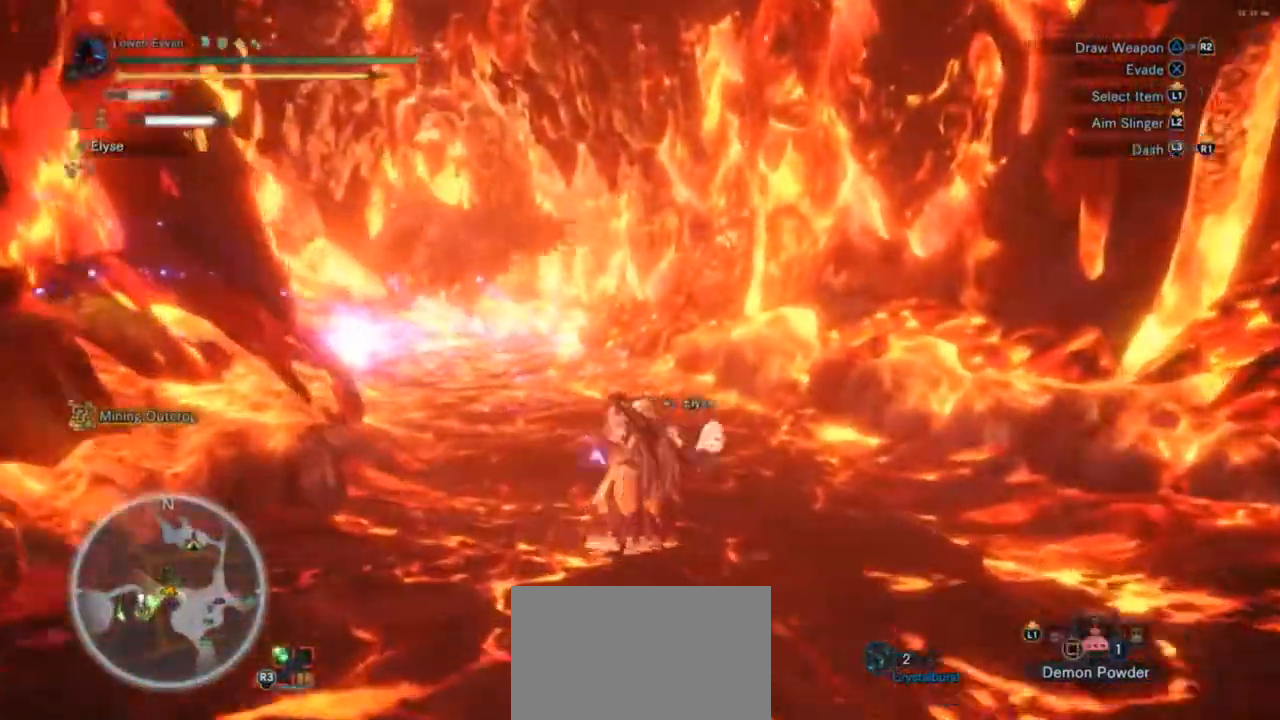
{"buttons": ["SQUARE", "L1", "R1"], "left_stick": "up", "right_stick": "center", "events": [[33, "SQUARE", "down"], [100, "SQUARE", "up"], [200, "SQUARE", "down"], [233, "SQUARE", "up"], [367, "L1", "down"], [467, "SQUARE", "down"]]}
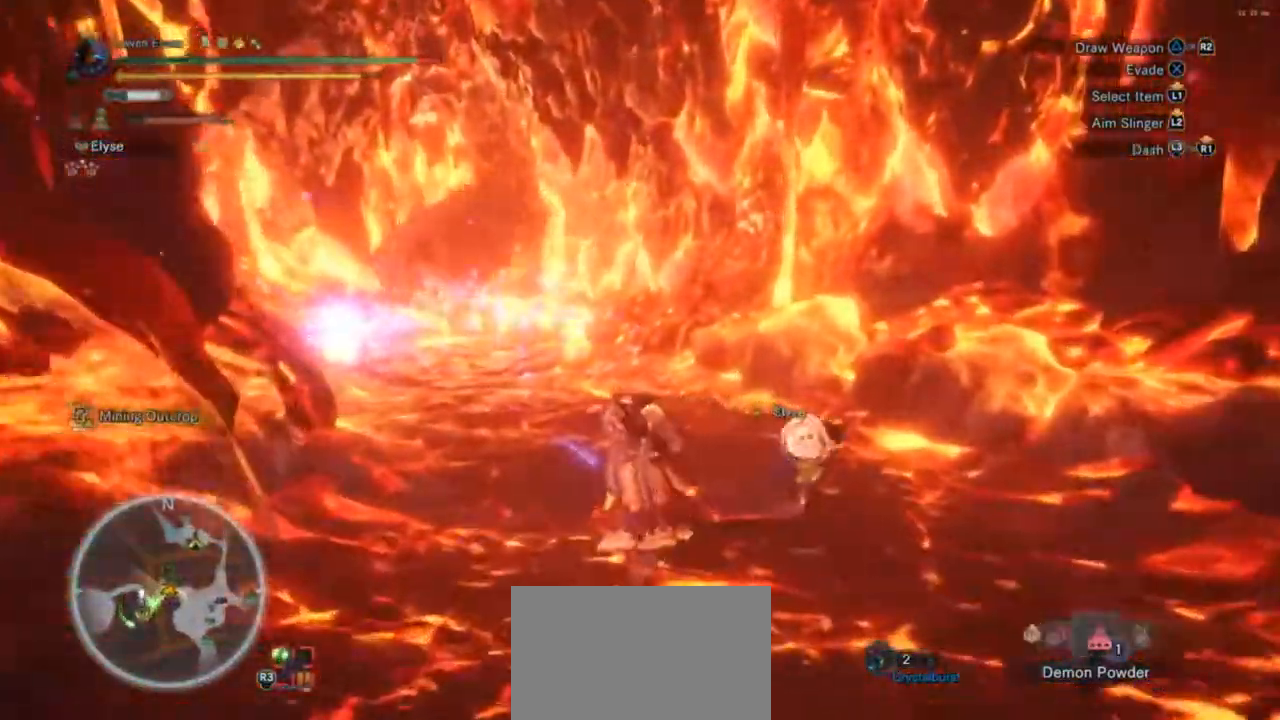
{"buttons": ["R1"], "left_stick": "up", "right_stick": "center", "events": [[33, "L1", "up"], [33, "SQUARE", "up"]]}
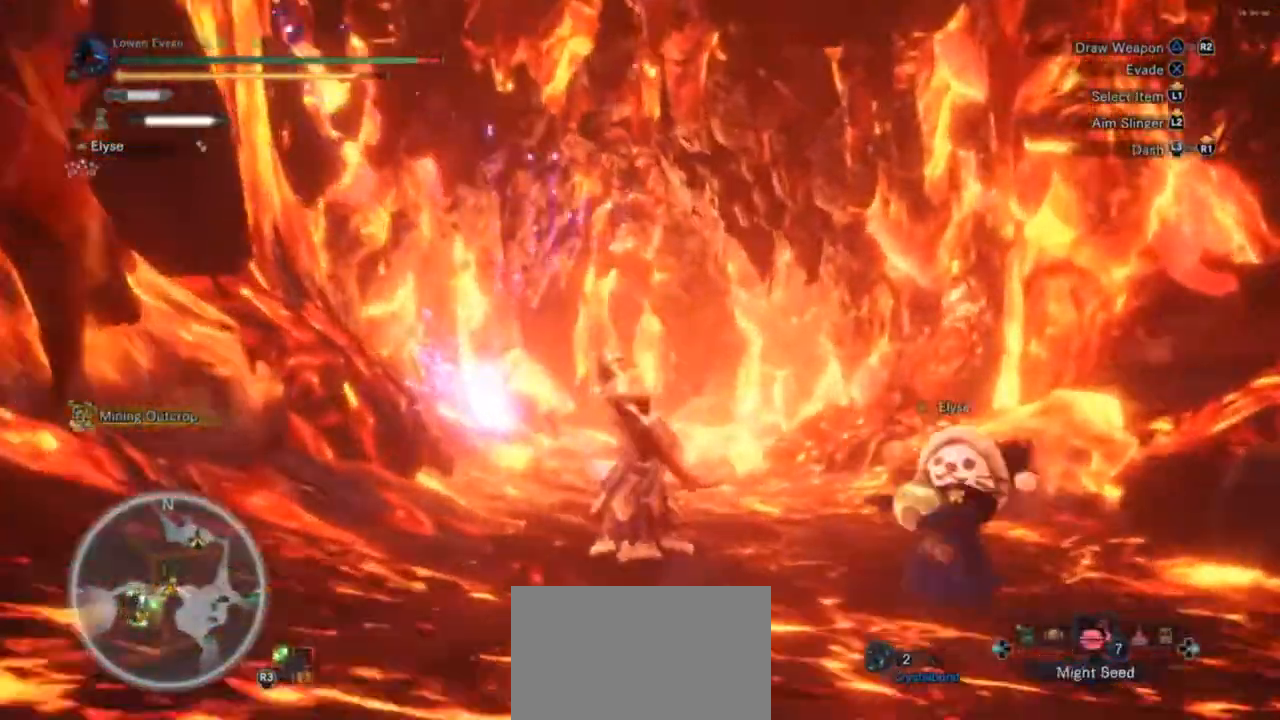
{"buttons": ["R1"], "left_stick": "up", "right_stick": "center", "events": [[233, "right_stick", "down"], [300, "right_stick", "down-right"], [467, "right_stick", "center"]]}
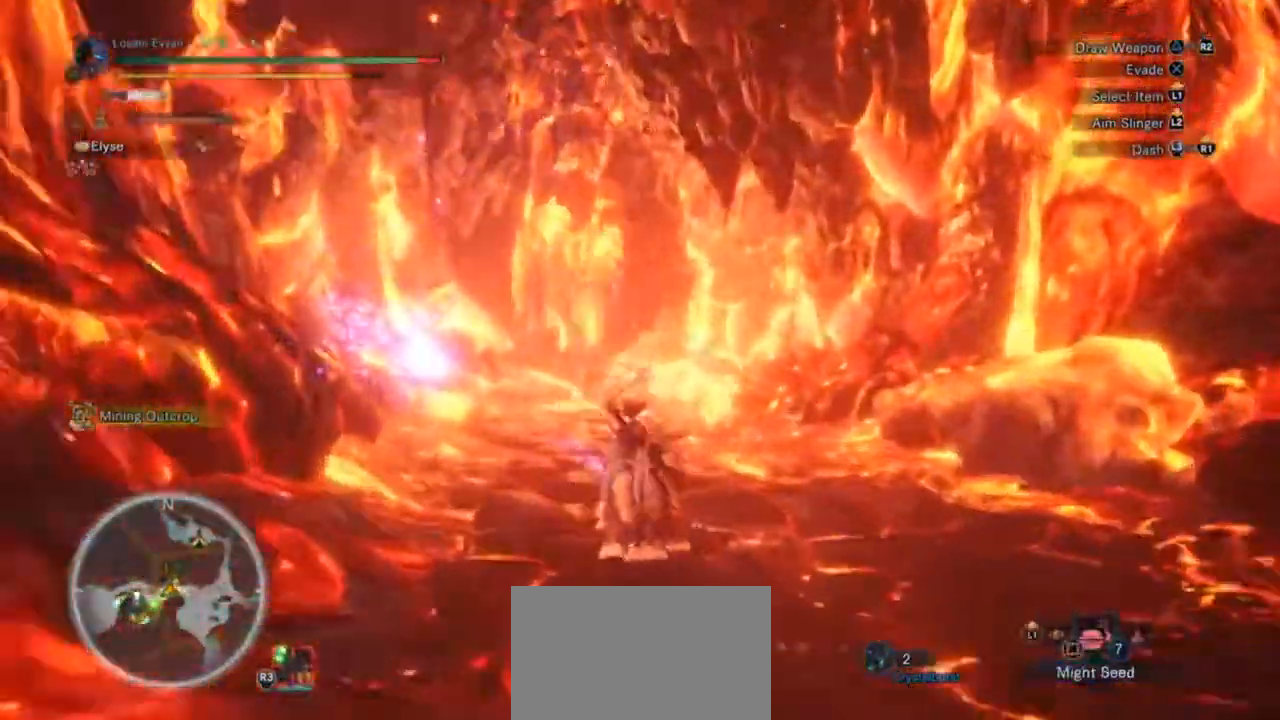
{"buttons": ["R1"], "left_stick": "up", "right_stick": "down", "events": [[433, "right_stick", "down"]]}
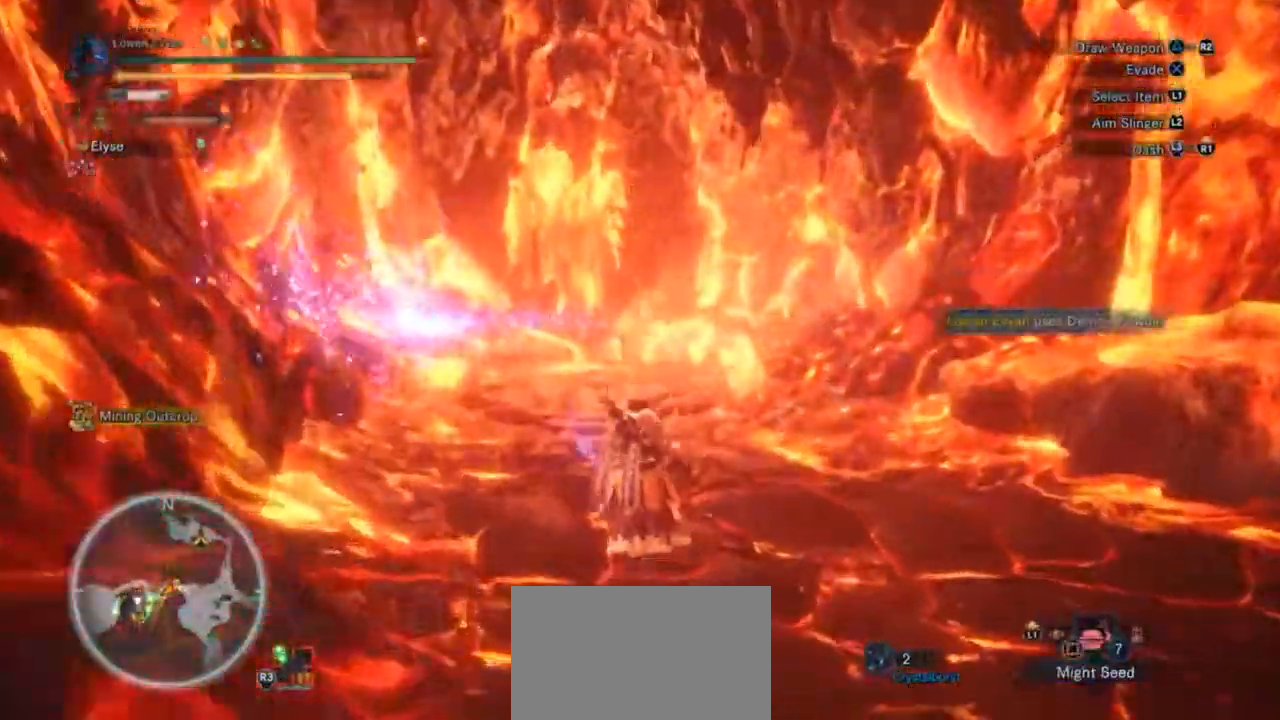
{"buttons": ["R1"], "left_stick": "up", "right_stick": "center", "events": [[67, "right_stick", "center"], [200, "SQUARE", "down"], [267, "SQUARE", "up"], [367, "SQUARE", "down"], [433, "SQUARE", "up"]]}
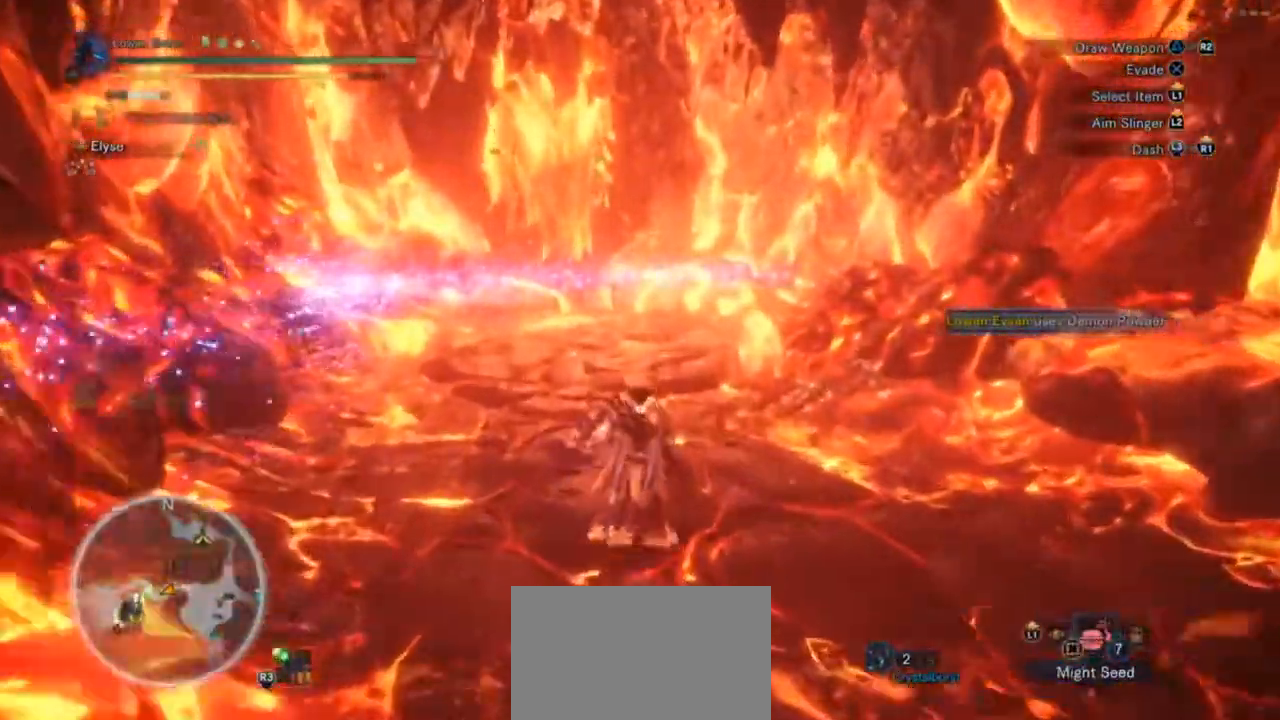
{"buttons": ["SQUARE", "R1"], "left_stick": "up", "right_stick": "center", "events": [[167, "SQUARE", "down"], [233, "SQUARE", "up"], [333, "SQUARE", "down"], [400, "SQUARE", "up"], [467, "SQUARE", "down"]]}
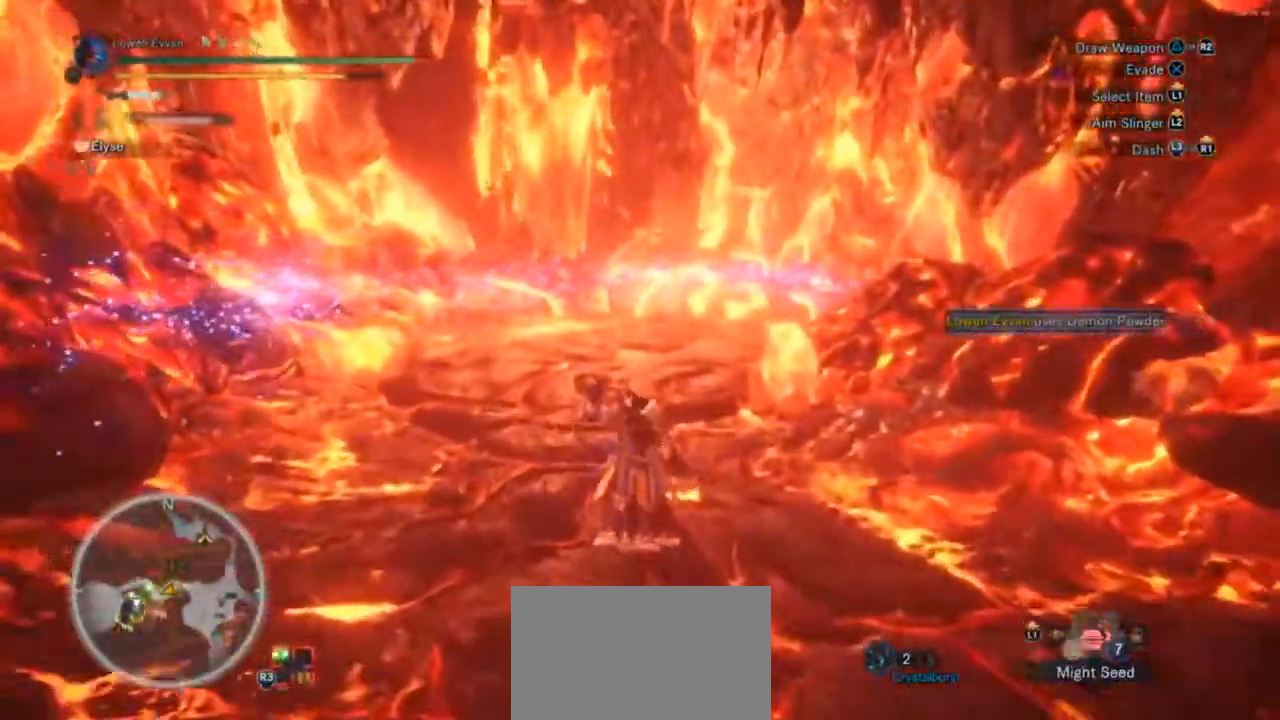
{"buttons": ["L1", "R1"], "left_stick": "up", "right_stick": "center", "events": [[33, "SQUARE", "up"], [133, "SQUARE", "down"], [200, "SQUARE", "up"], [333, "L1", "down"], [433, "CIRCLE", "down"], [500, "CIRCLE", "up"]]}
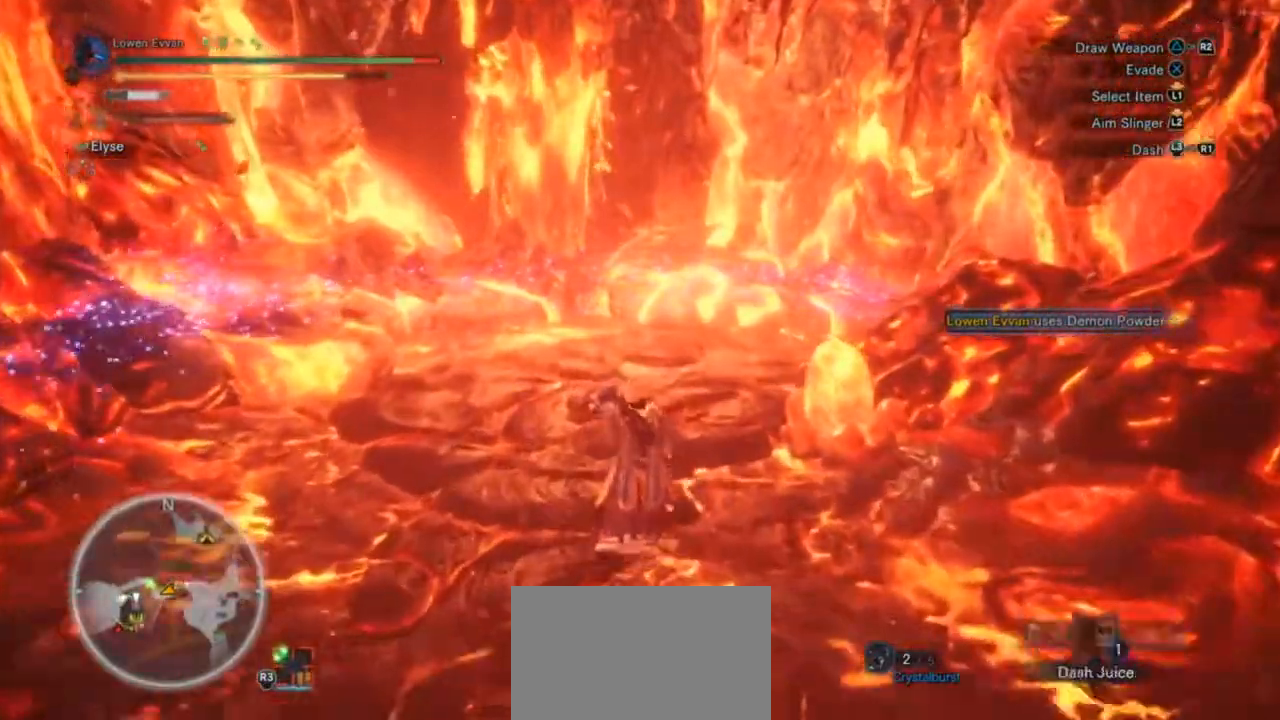
{"buttons": ["L1", "R1"], "left_stick": "up", "right_stick": "center", "events": [[133, "CIRCLE", "down"], [167, "CIRCLE", "up"], [367, "CIRCLE", "down"], [500, "CIRCLE", "up"]]}
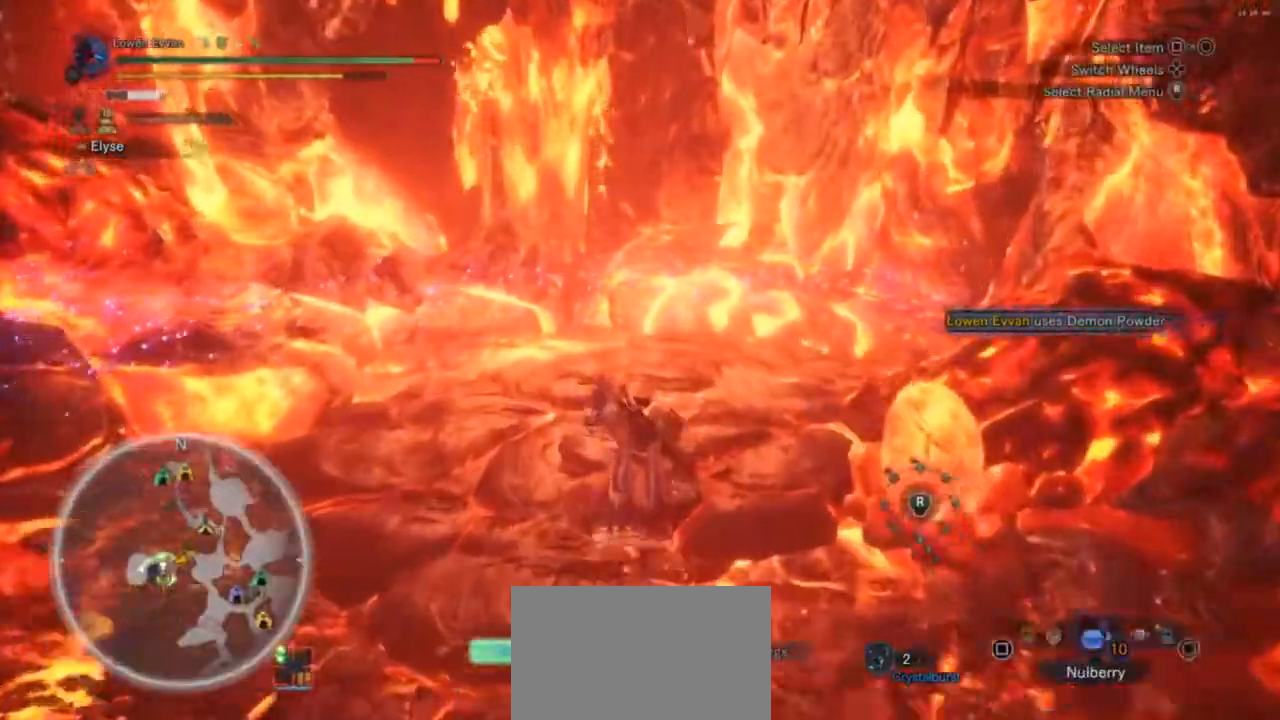
{"buttons": ["SQUARE", "L1", "R1"], "left_stick": "up", "right_stick": "center", "events": [[100, "CIRCLE", "down"], [133, "CIRCLE", "up"], [300, "SQUARE", "down"], [367, "SQUARE", "up"], [467, "SQUARE", "down"]]}
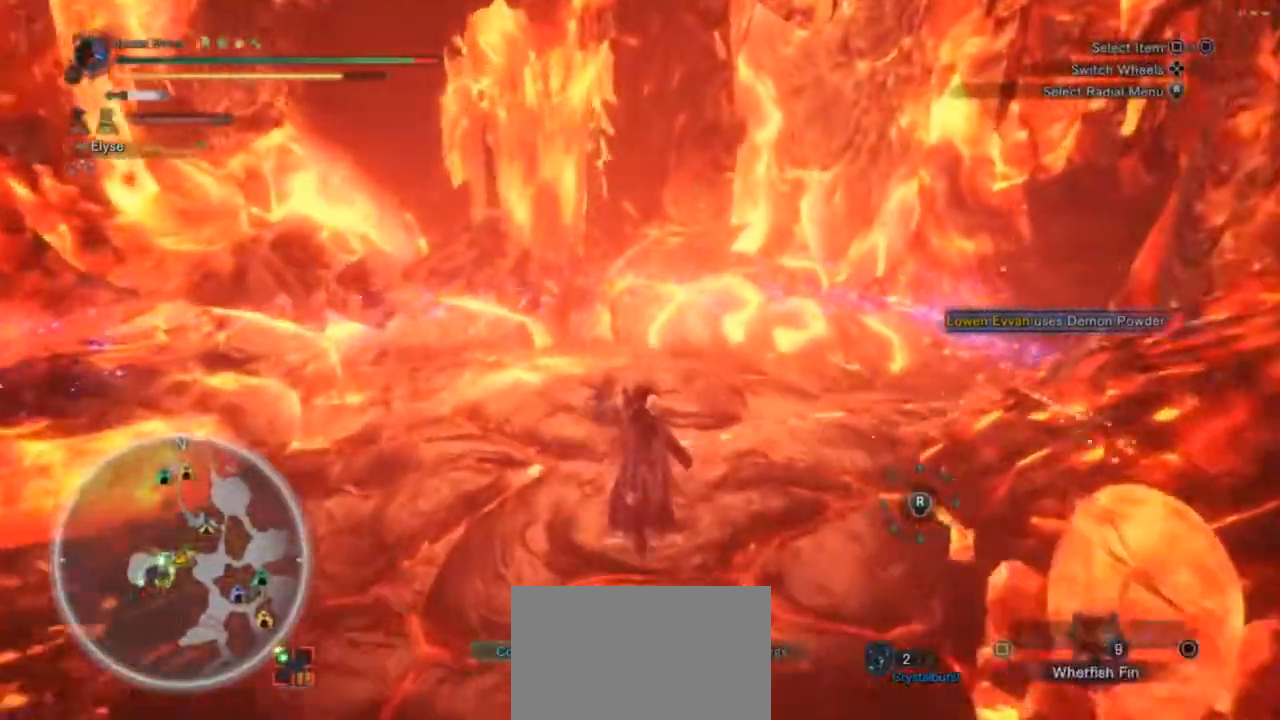
{"buttons": ["L1", "R1"], "left_stick": "up", "right_stick": "center", "events": [[33, "SQUARE", "up"], [133, "SQUARE", "down"], [200, "SQUARE", "up"], [300, "SQUARE", "down"], [333, "SQUARE", "up"], [433, "SQUARE", "down"], [467, "SQUARE", "up"]]}
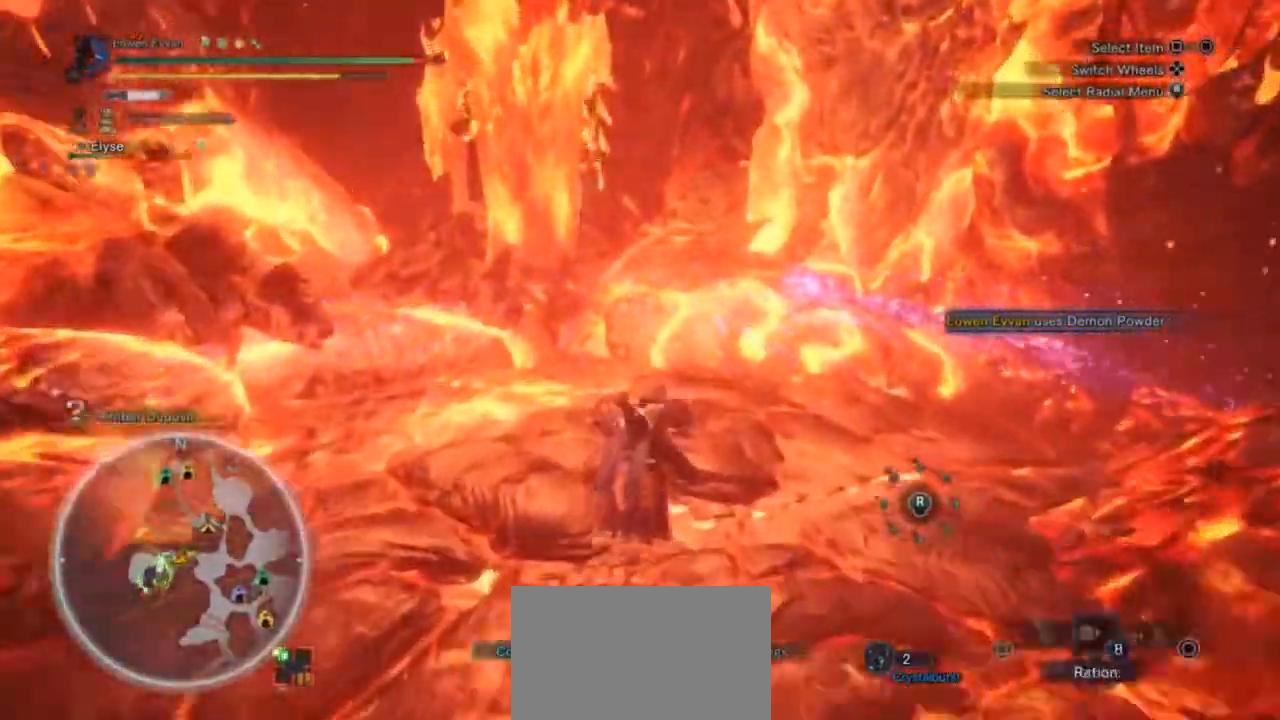
{"buttons": ["SQUARE", "R1"], "left_stick": "up", "right_stick": "center", "events": [[300, "L1", "up"], [433, "SQUARE", "down"]]}
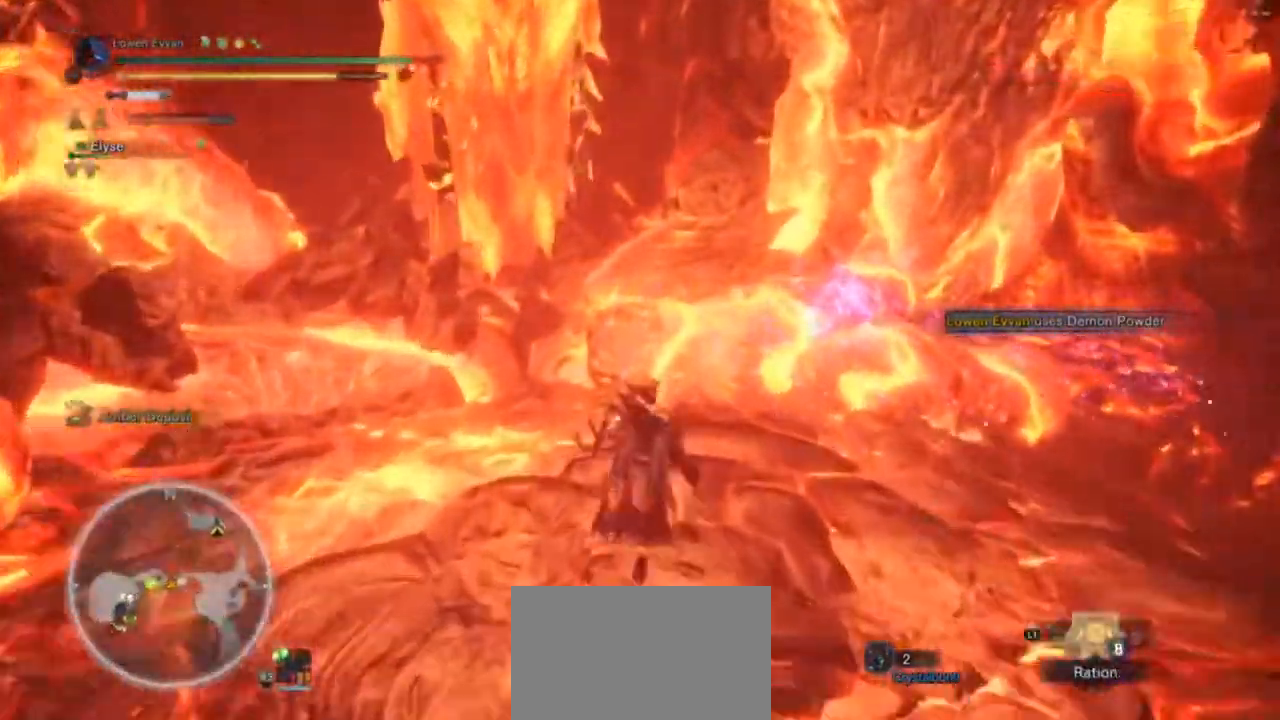
{"buttons": ["R1"], "left_stick": "right", "right_stick": "right", "events": [[33, "SQUARE", "up"], [300, "left_stick", "right"], [300, "right_stick", "right"]]}
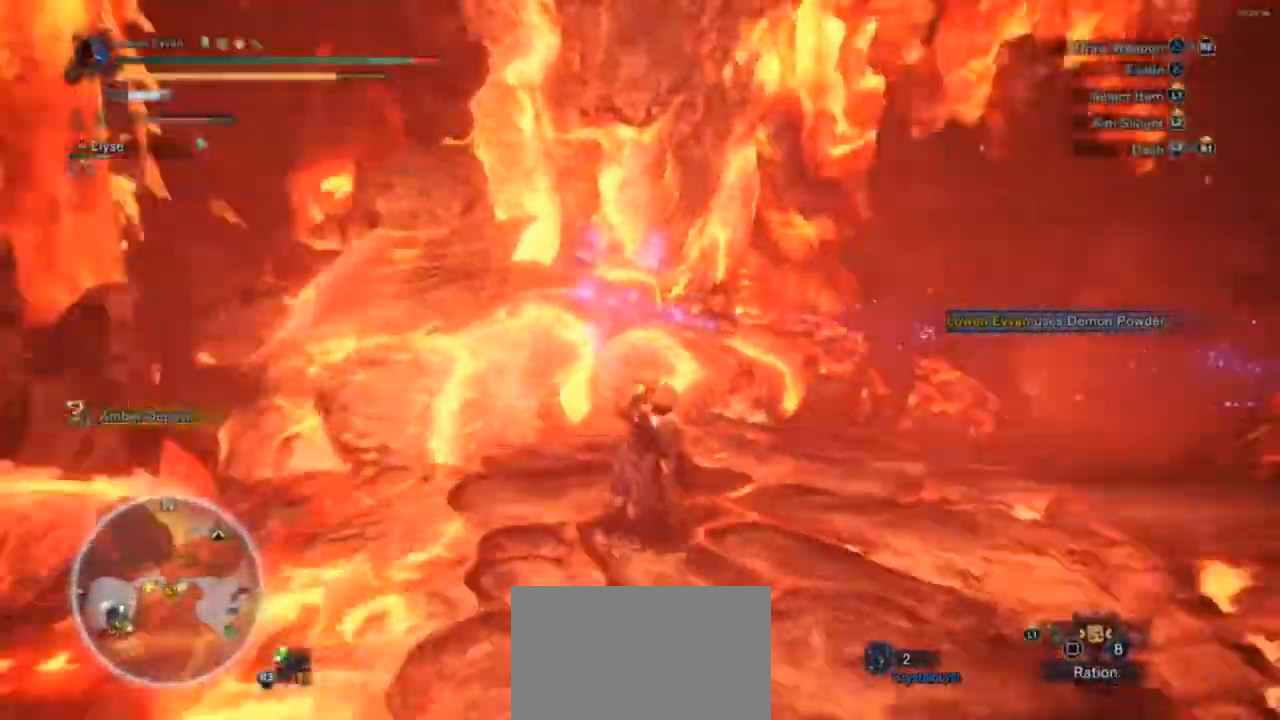
{"buttons": ["R1"], "left_stick": "up", "right_stick": "center", "events": [[67, "left_stick", "up-right"], [167, "right_stick", "center"], [200, "left_stick", "up"]]}
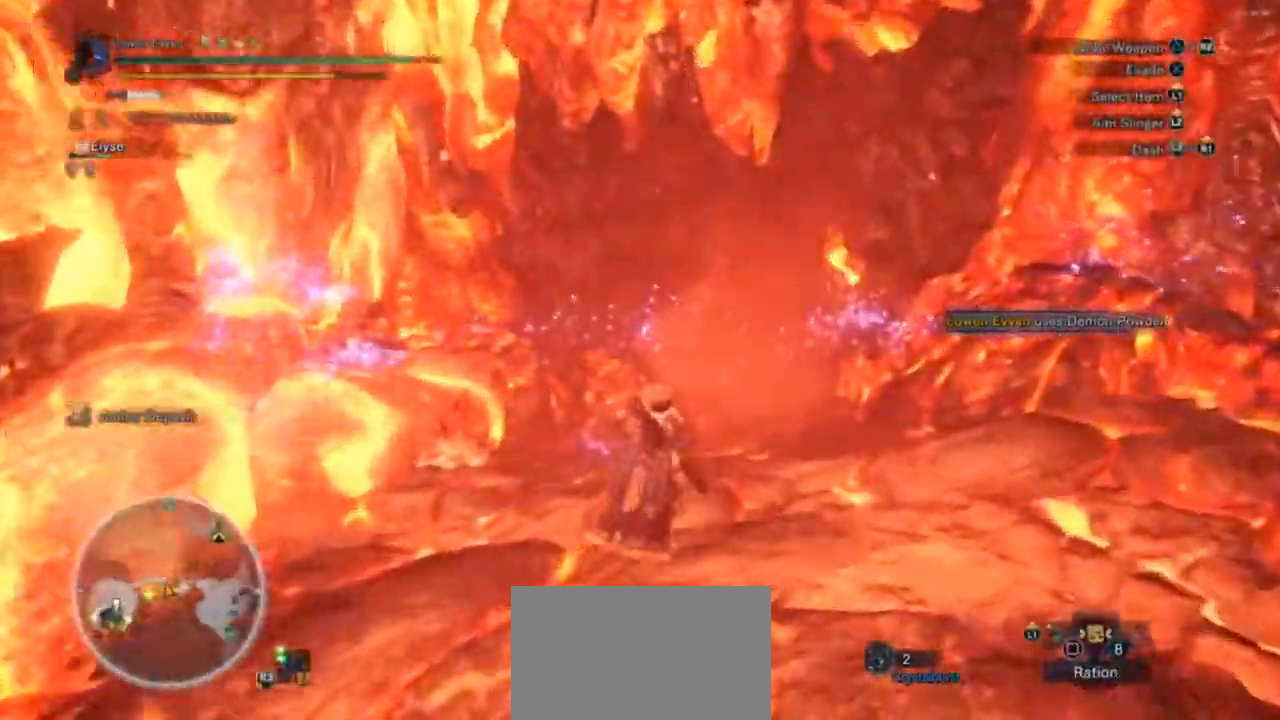
{"buttons": ["L1", "R1"], "left_stick": "up", "right_stick": "center", "events": [[367, "L1", "down"], [433, "CIRCLE", "down"], [500, "CIRCLE", "up"]]}
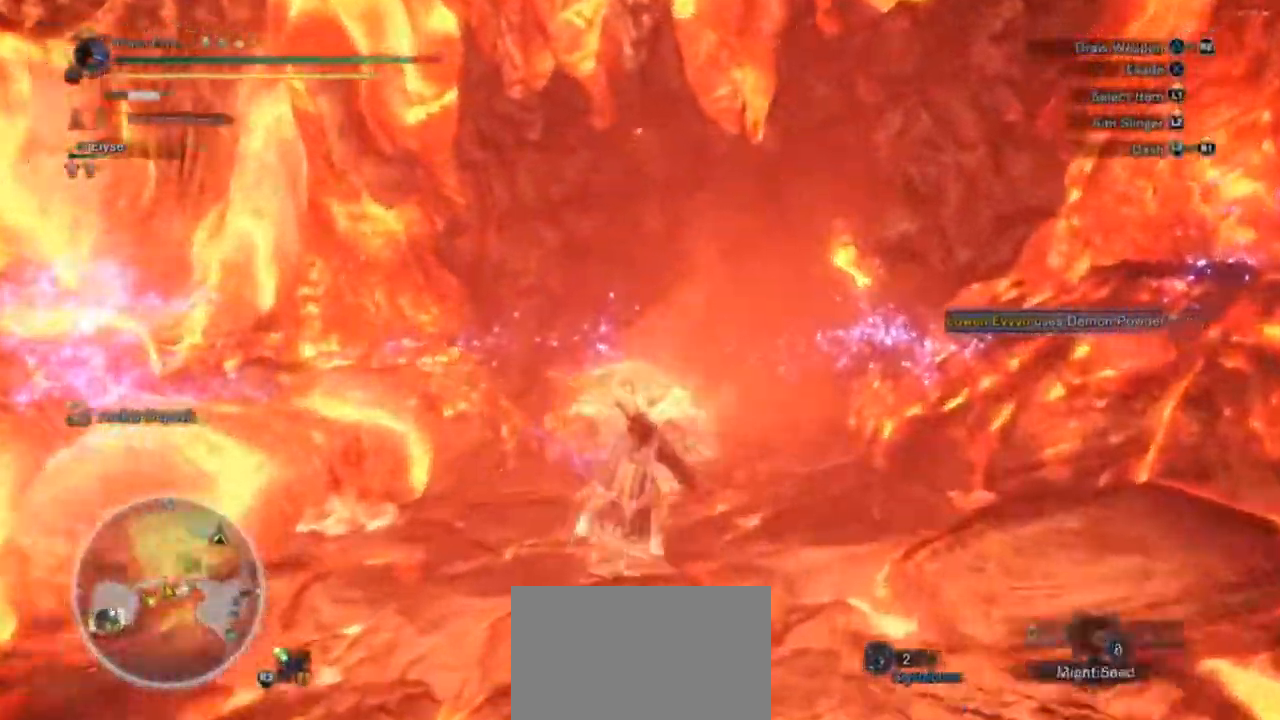
{"buttons": ["L1", "R1"], "left_stick": "up", "right_stick": "center", "events": [[100, "CIRCLE", "down"], [167, "CIRCLE", "up"], [267, "CIRCLE", "down"], [300, "CIRCLE", "up"], [433, "CIRCLE", "down"], [467, "CIRCLE", "up"]]}
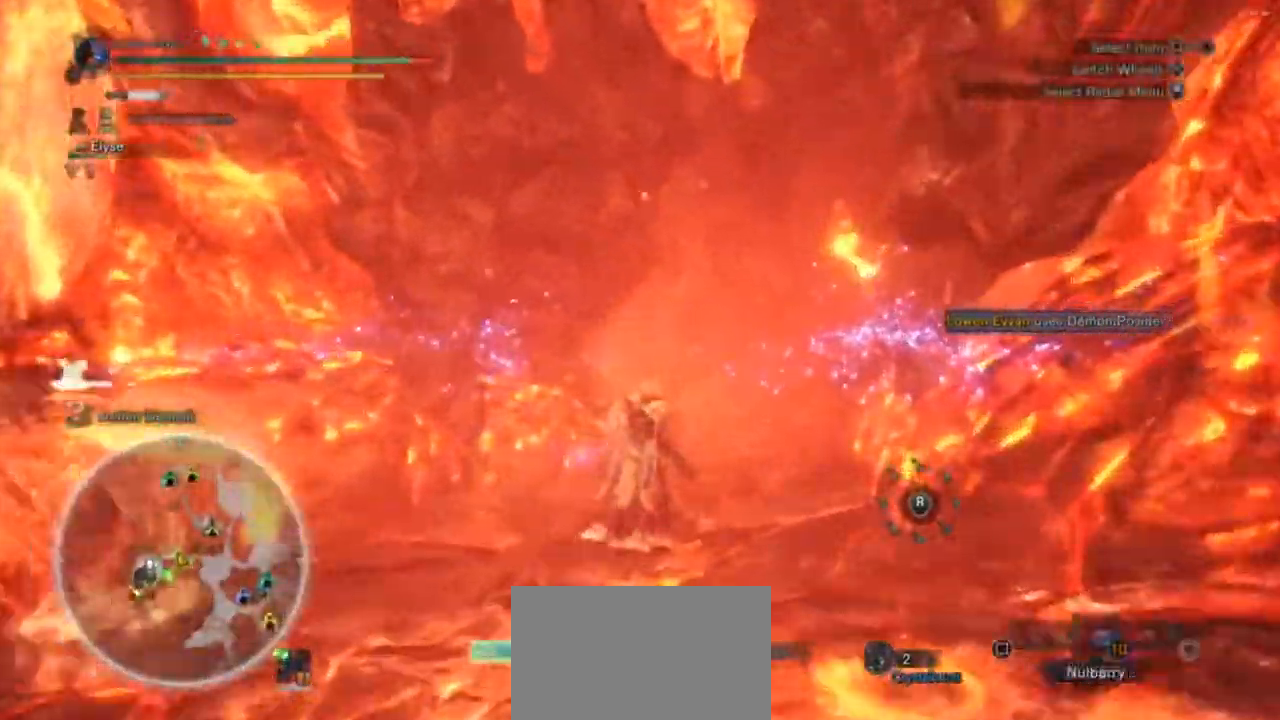
{"buttons": ["CIRCLE", "L1", "R1"], "left_stick": "up", "right_stick": "center", "events": [[267, "CIRCLE", "down"], [300, "CIRCLE", "up"], [433, "CIRCLE", "down"]]}
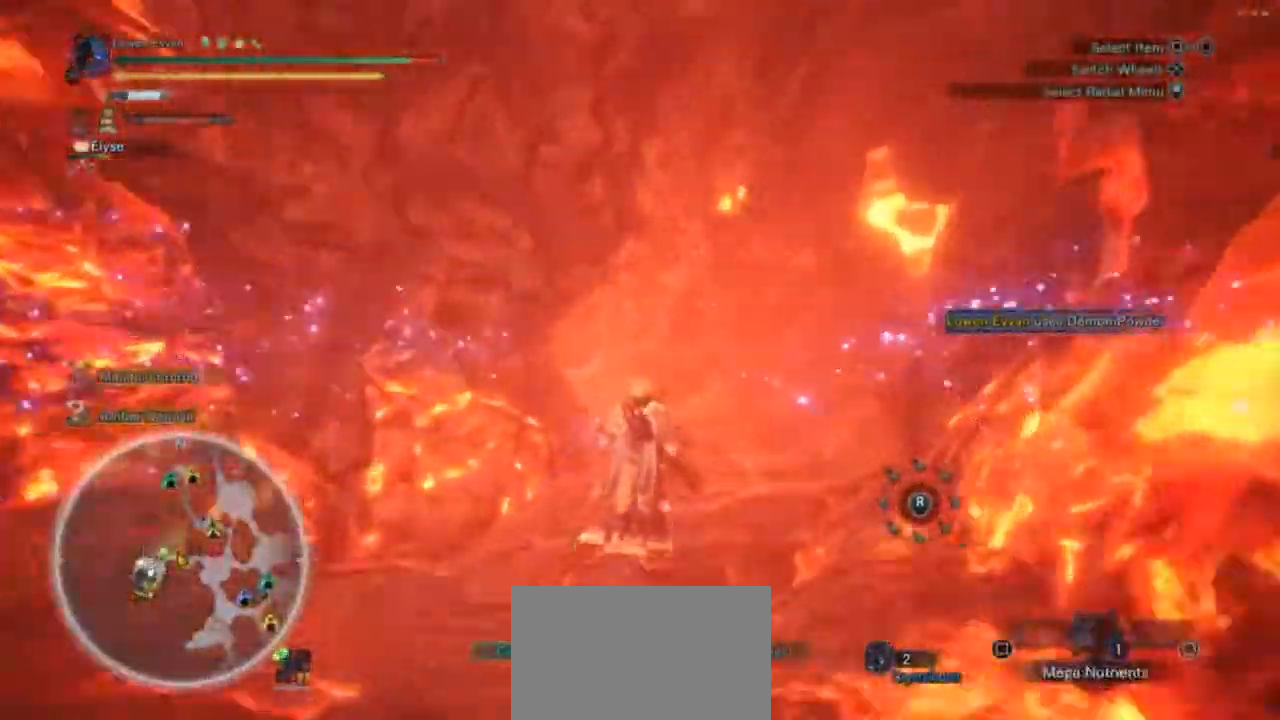
{"buttons": ["SQUARE", "L1"], "left_stick": "up", "right_stick": "center", "events": [[33, "CIRCLE", "up"], [233, "R1", "up"], [467, "SQUARE", "down"]]}
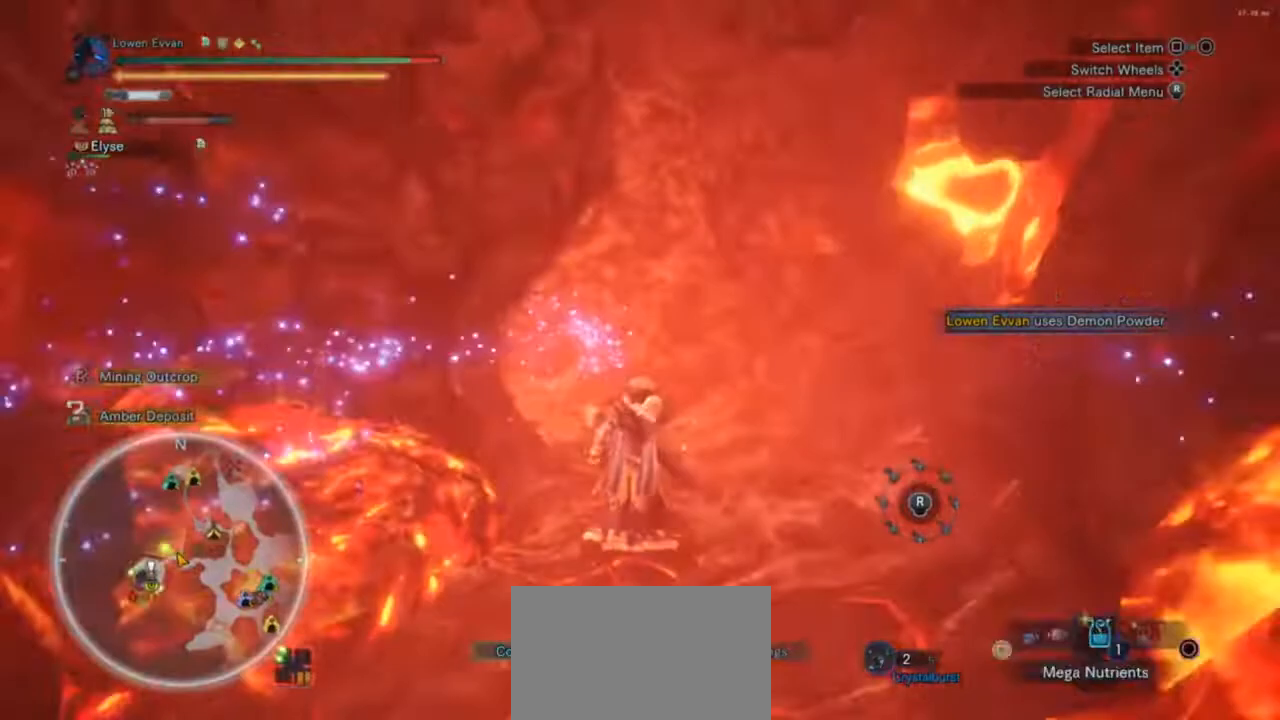
{"buttons": ["L1"], "left_stick": "up", "right_stick": "center", "events": [[33, "SQUARE", "up"], [367, "SQUARE", "down"], [433, "SQUARE", "up"]]}
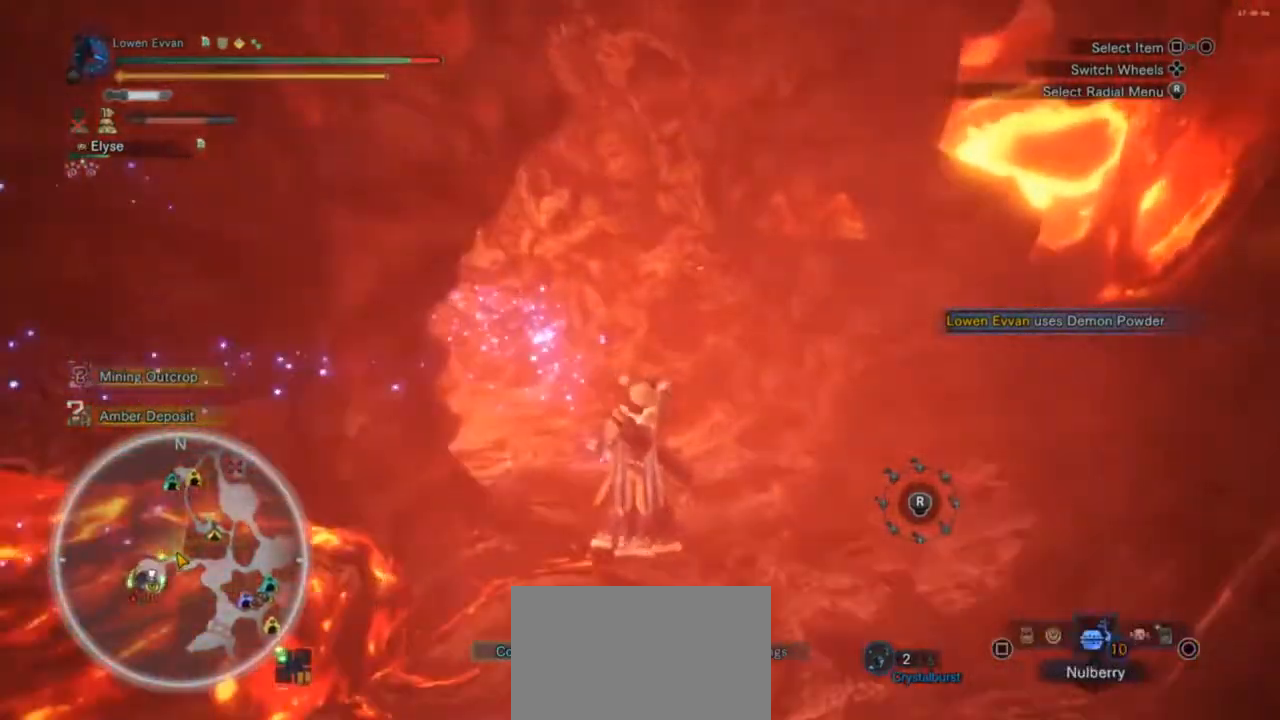
{"buttons": [], "left_stick": "up", "right_stick": "down-left", "events": [[133, "SQUARE", "down"], [233, "SQUARE", "up"], [400, "right_stick", "down-left"], [467, "L1", "up"]]}
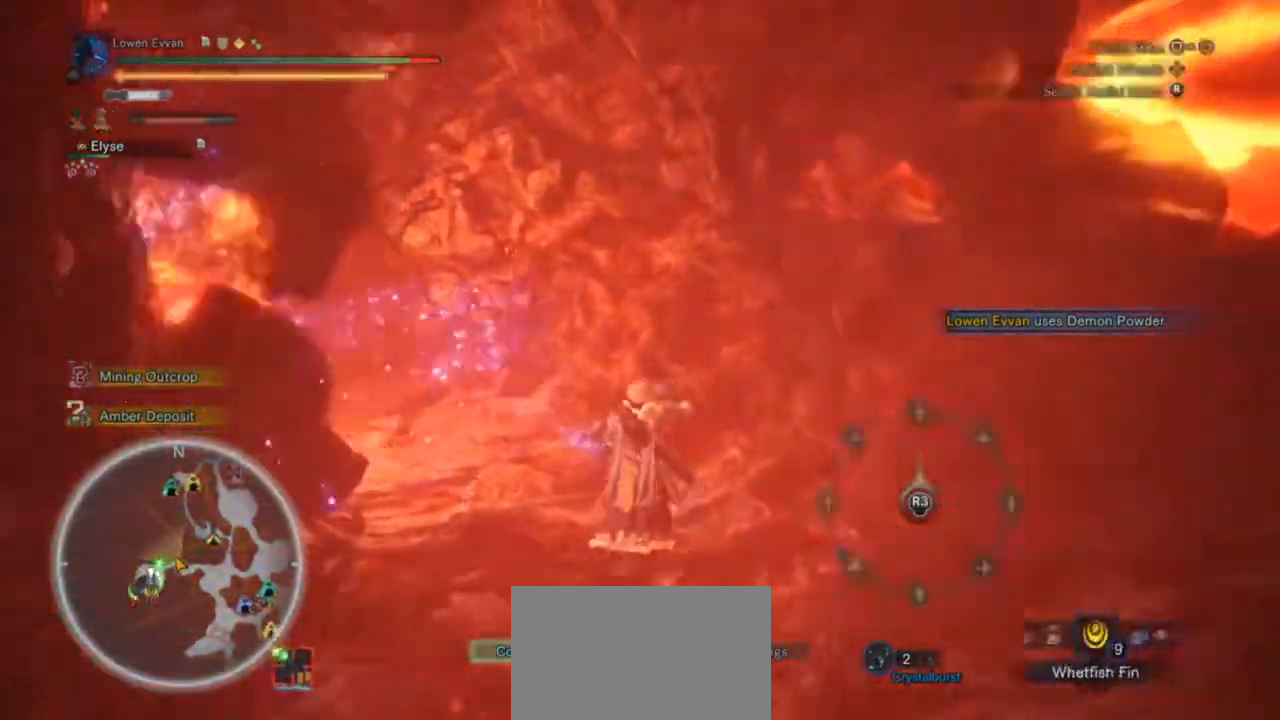
{"buttons": ["SQUARE", "L1"], "left_stick": "up", "right_stick": "center", "events": [[67, "L1", "down"], [100, "right_stick", "left"], [233, "right_stick", "center"], [500, "SQUARE", "down"]]}
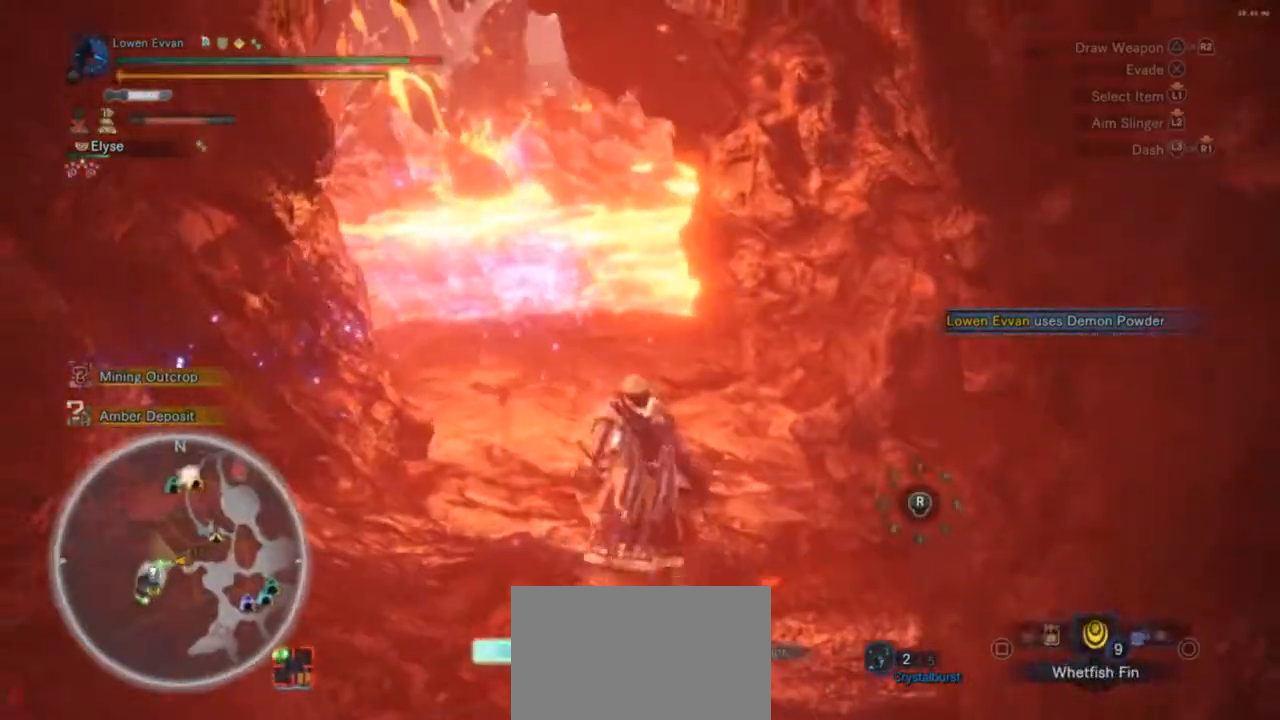
{"buttons": ["L1"], "left_stick": "up", "right_stick": "center", "events": [[100, "SQUARE", "up"], [167, "SQUARE", "down"], [233, "SQUARE", "up"]]}